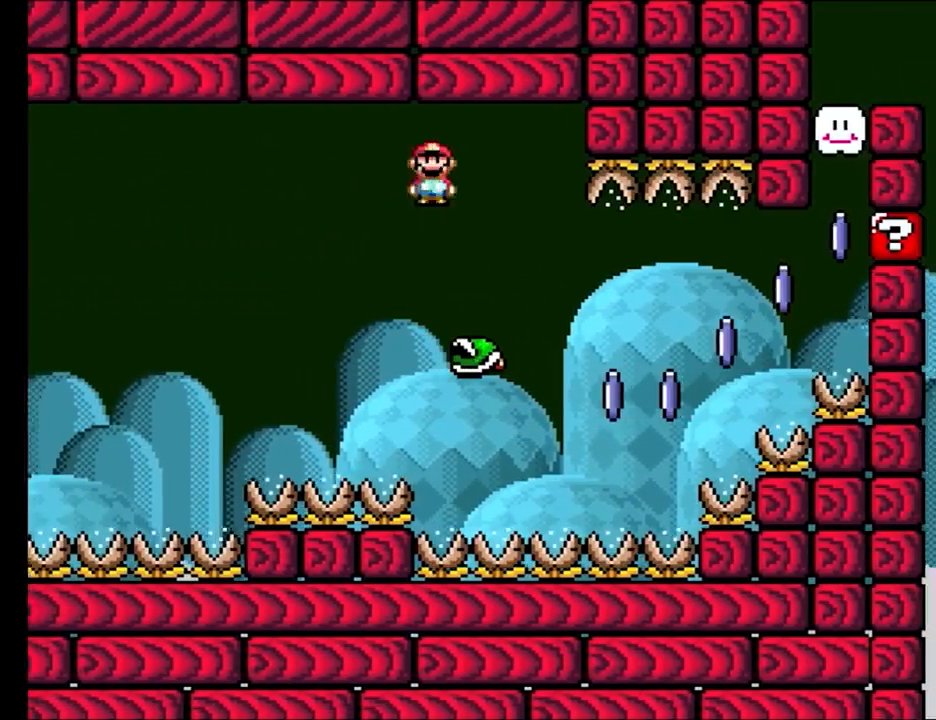
Gameplay with a controller (Nintendo layout); each line is a JSON object with the inputs held at the frame after it. "events" lists button and stick changes between this image and that frame as [ms after this image, input, new state], when the widget could be followed in between. Not read: L3 R3.
{"buttons": ["X"], "events": [[233, "DPAD_RIGHT", "up"], [233, "DPAD_UP", "down"], [250, "DPAD_LEFT", "down"], [267, "A", "up"], [283, "DPAD_UP", "up"], [383, "DPAD_LEFT", "up"]]}
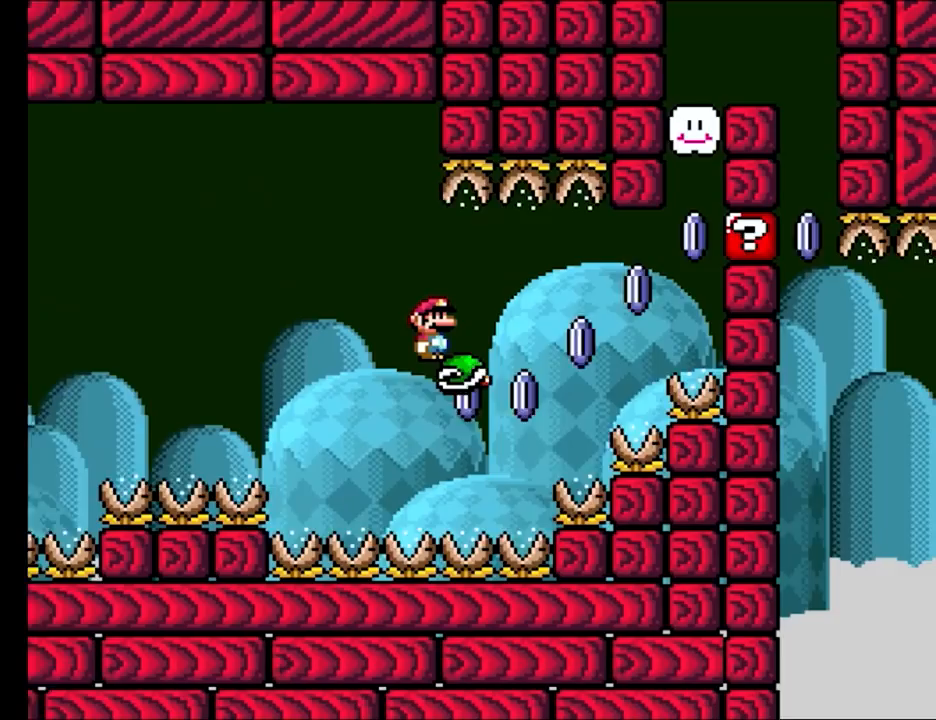
{"buttons": ["X", "DPAD_RIGHT"], "events": [[33, "DPAD_RIGHT", "down"], [133, "DPAD_RIGHT", "up"], [483, "DPAD_RIGHT", "down"]]}
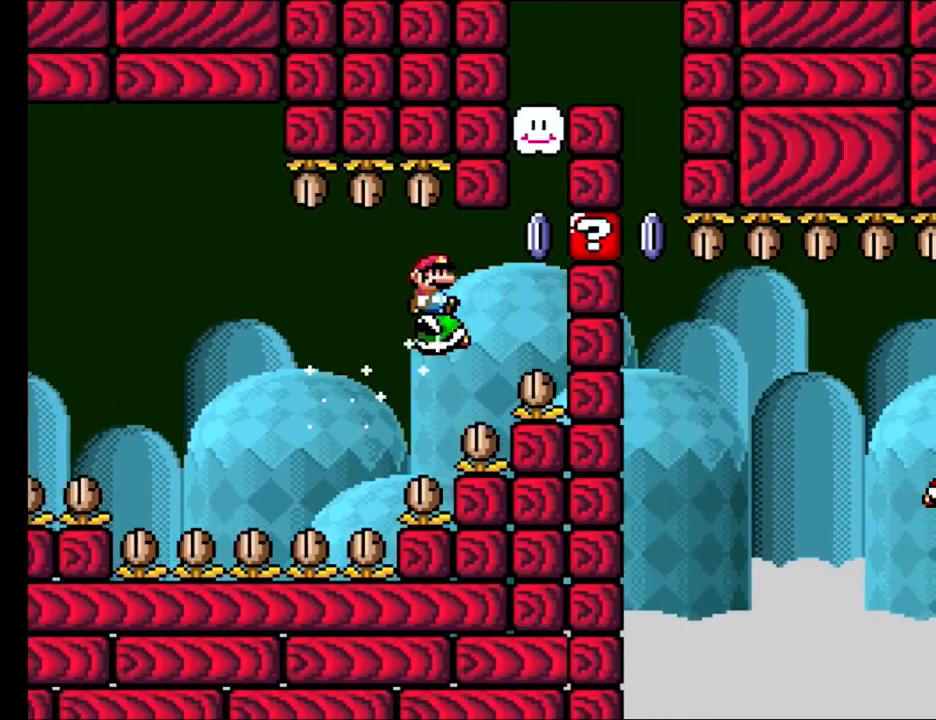
{"buttons": ["A", "X", "DPAD_RIGHT"], "events": [[83, "DPAD_RIGHT", "up"], [233, "DPAD_RIGHT", "down"], [333, "A", "down"], [383, "DPAD_RIGHT", "up"], [500, "DPAD_RIGHT", "down"]]}
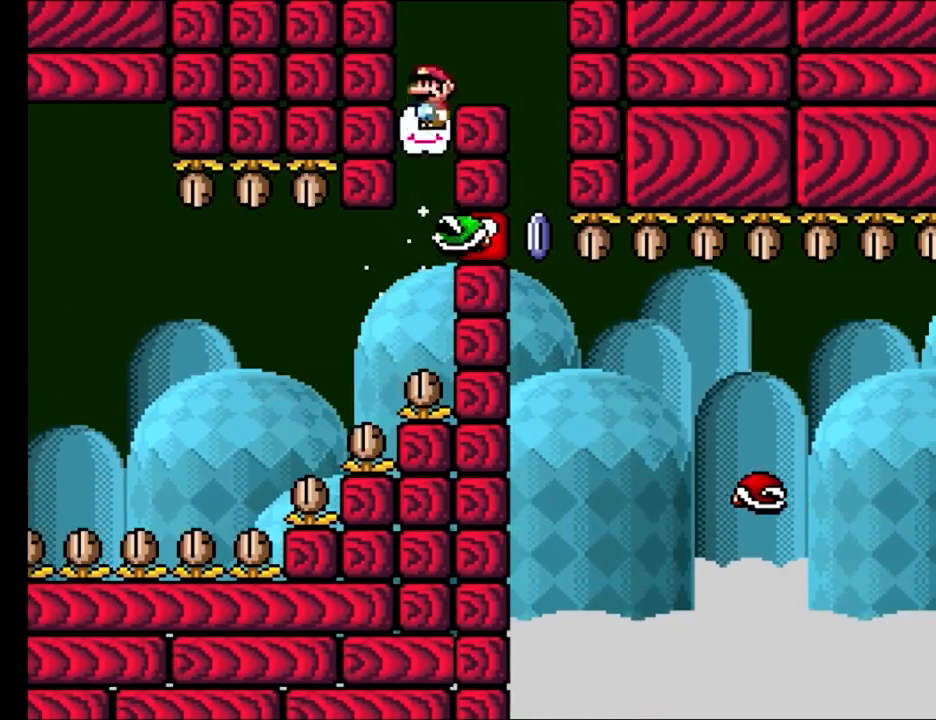
{"buttons": ["A", "X"], "events": [[433, "DPAD_RIGHT", "up"]]}
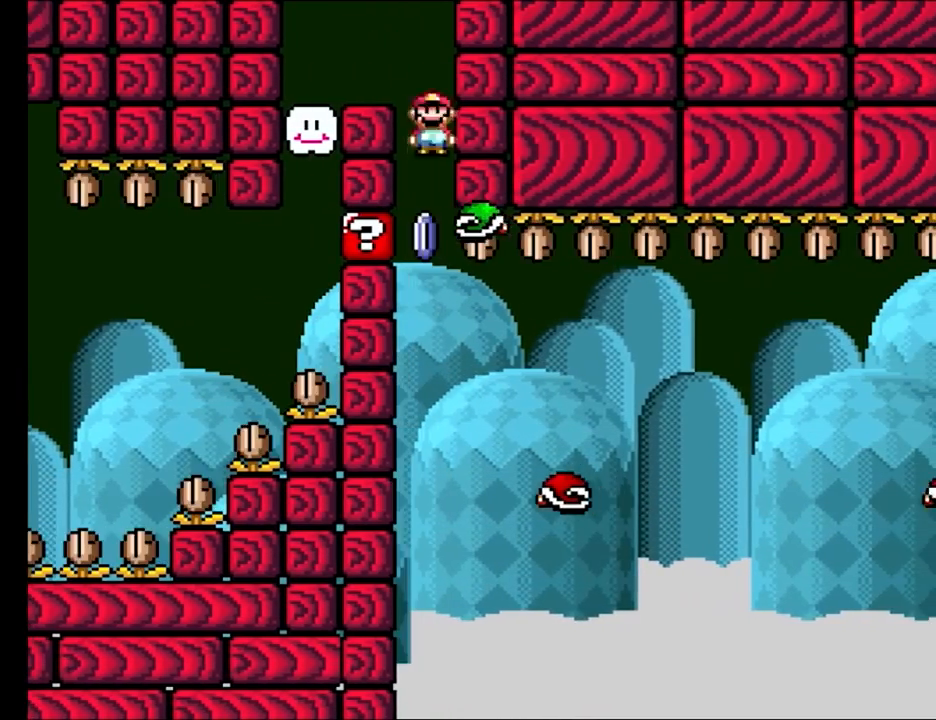
{"buttons": ["X", "DPAD_RIGHT"], "events": [[217, "DPAD_RIGHT", "down"], [433, "A", "up"]]}
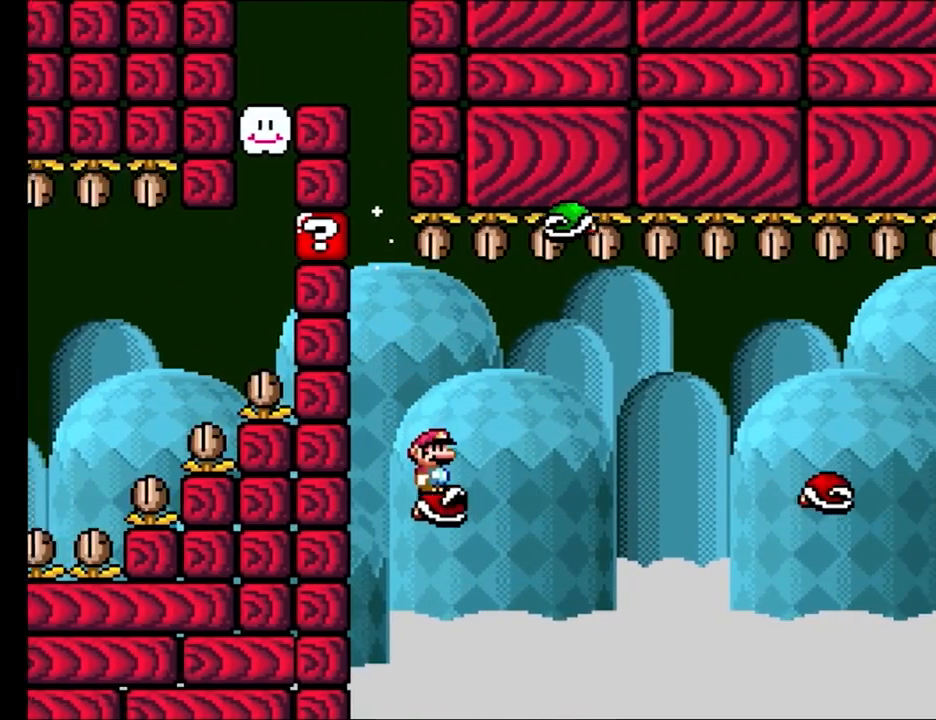
{"buttons": ["X", "DPAD_RIGHT"], "events": [[100, "A", "down"], [150, "A", "up"], [283, "A", "down"], [450, "A", "up"]]}
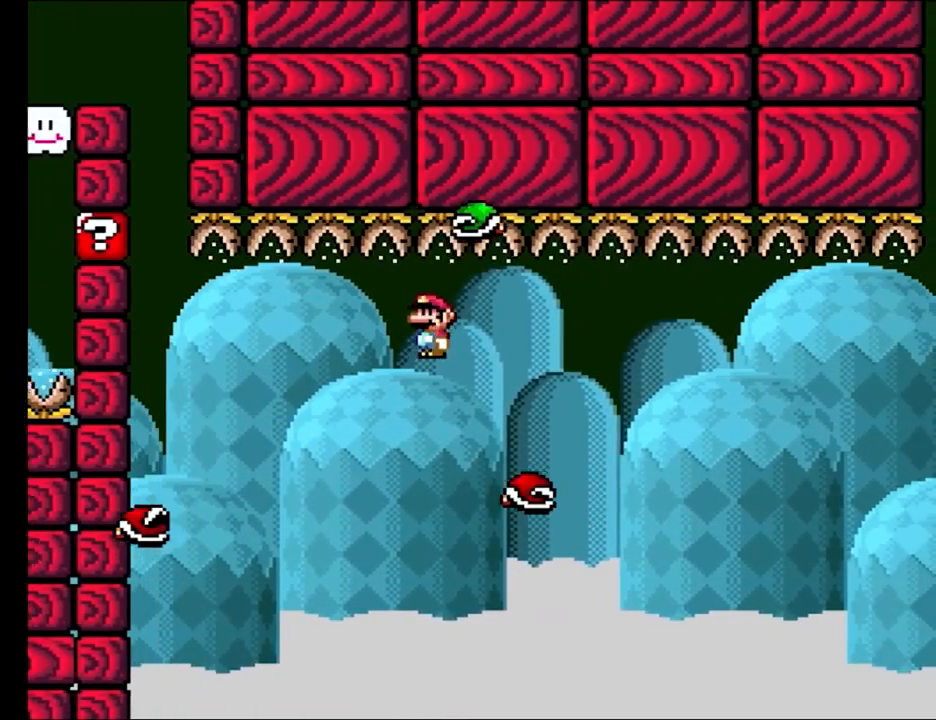
{"buttons": ["A", "X", "DPAD_RIGHT"], "events": [[233, "A", "down"], [300, "A", "up"], [383, "A", "down"]]}
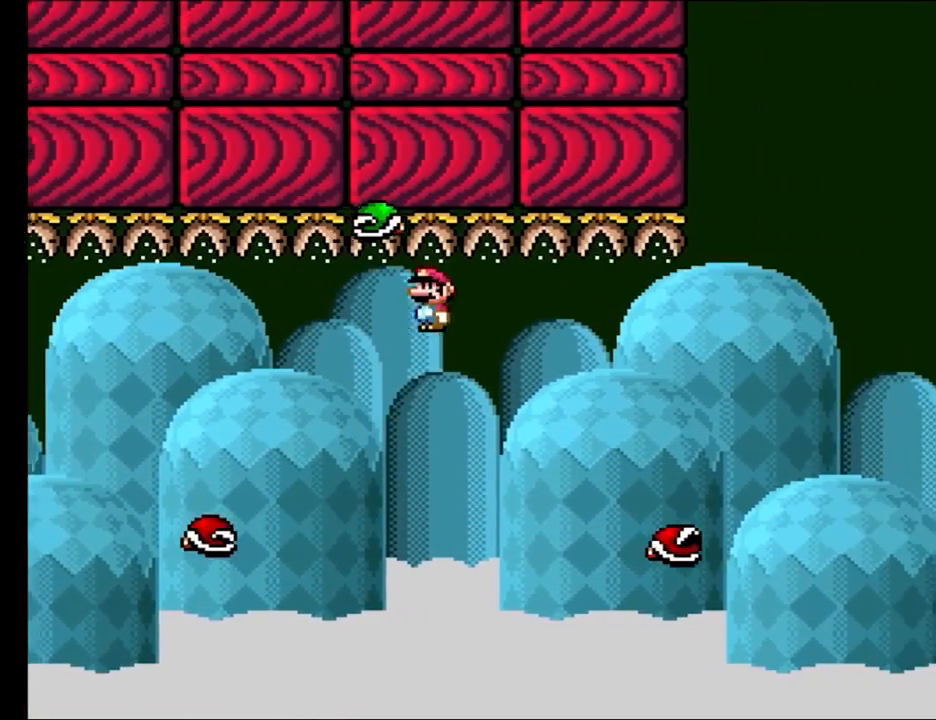
{"buttons": ["B", "Y", "DPAD_RIGHT"], "events": [[117, "A", "up"], [133, "Y", "down"], [150, "X", "up"], [450, "B", "down"]]}
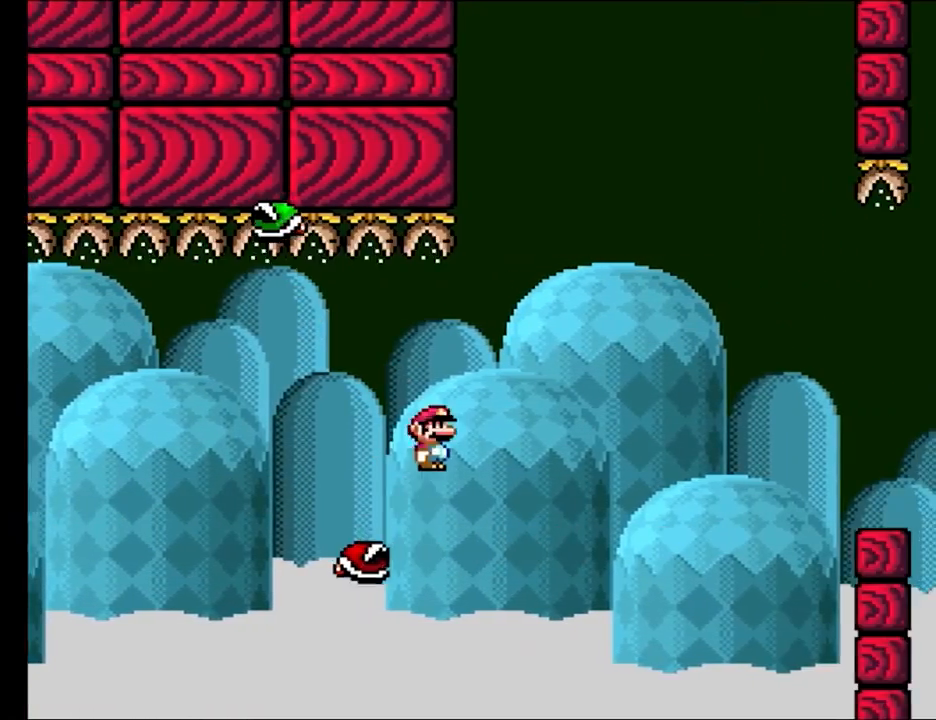
{"buttons": ["B", "Y", "DPAD_RIGHT"], "events": []}
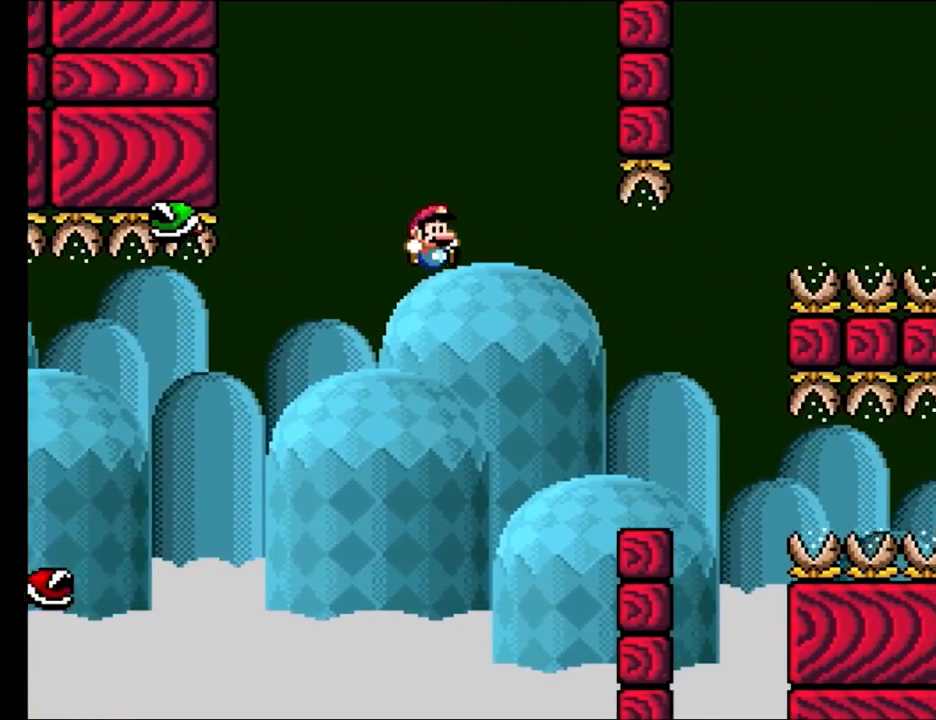
{"buttons": ["Y", "DPAD_LEFT"], "events": [[333, "B", "up"], [350, "DPAD_RIGHT", "up"], [367, "DPAD_UP", "down"], [383, "DPAD_LEFT", "down"], [500, "DPAD_UP", "up"]]}
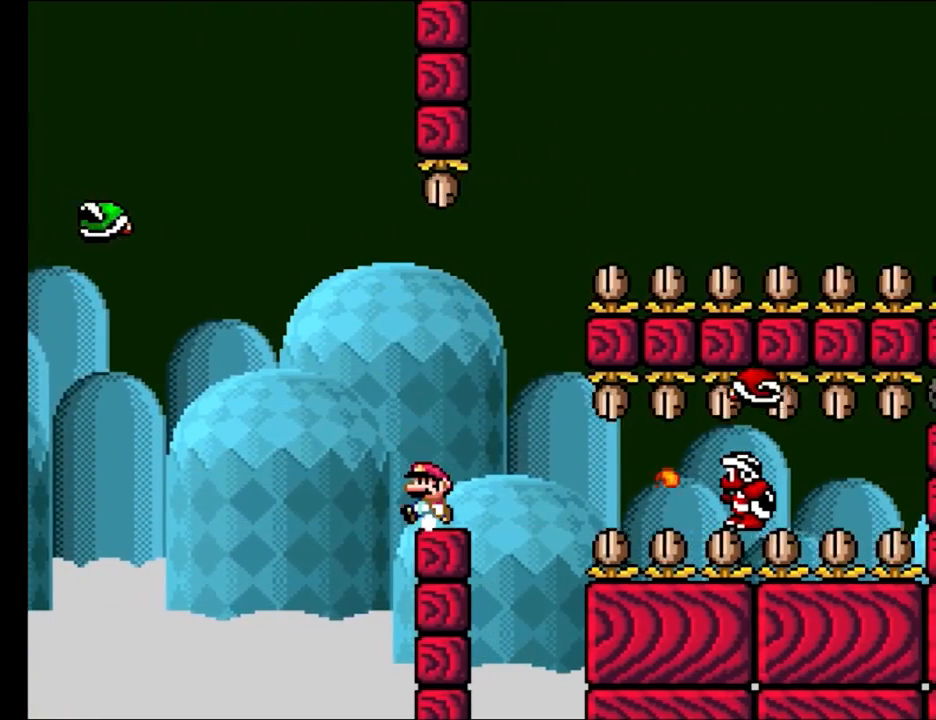
{"buttons": ["Y"], "events": [[50, "DPAD_LEFT", "up"], [200, "B", "down"], [333, "B", "up"]]}
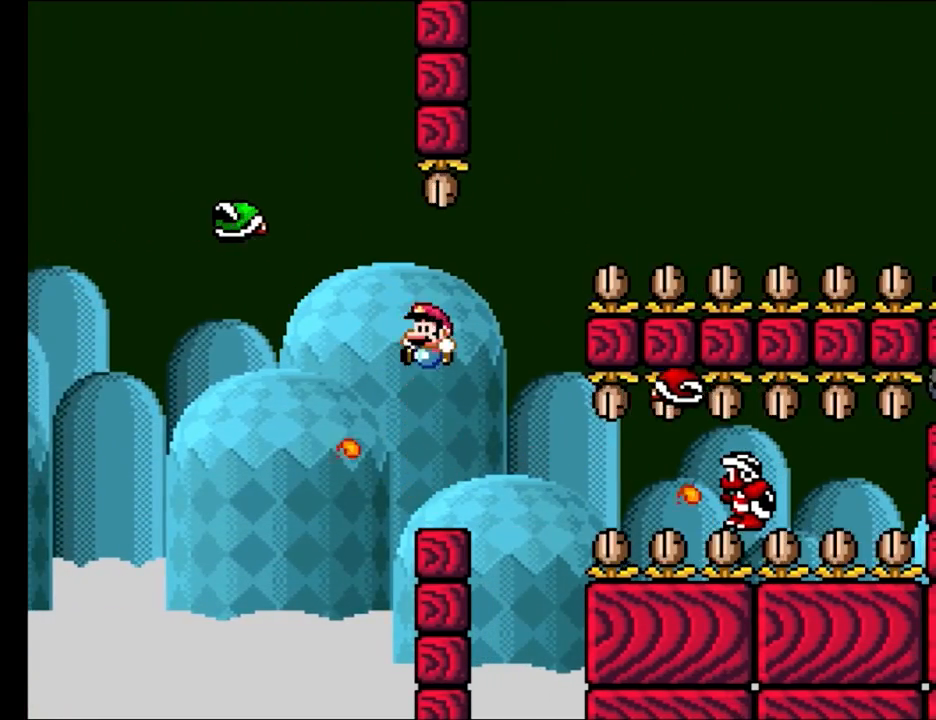
{"buttons": ["B", "Y", "DPAD_RIGHT"], "events": [[117, "DPAD_LEFT", "down"], [267, "DPAD_UP", "down"], [283, "DPAD_LEFT", "up"], [300, "DPAD_UP", "up"], [317, "B", "down"], [317, "DPAD_RIGHT", "down"]]}
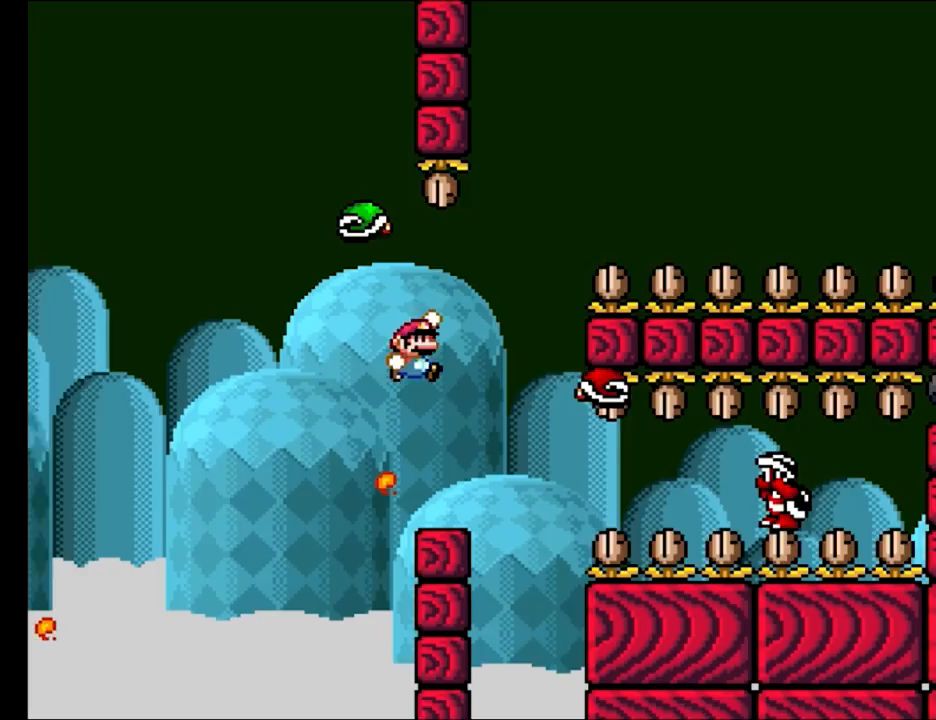
{"buttons": ["B", "Y", "DPAD_RIGHT"], "events": [[83, "B", "up"], [300, "DPAD_RIGHT", "up"], [300, "DPAD_UP", "down"], [317, "DPAD_LEFT", "down"], [317, "DPAD_UP", "up"], [350, "B", "down"], [367, "DPAD_UP", "down"], [433, "DPAD_LEFT", "up"], [433, "DPAD_RIGHT", "down"], [433, "DPAD_UP", "up"]]}
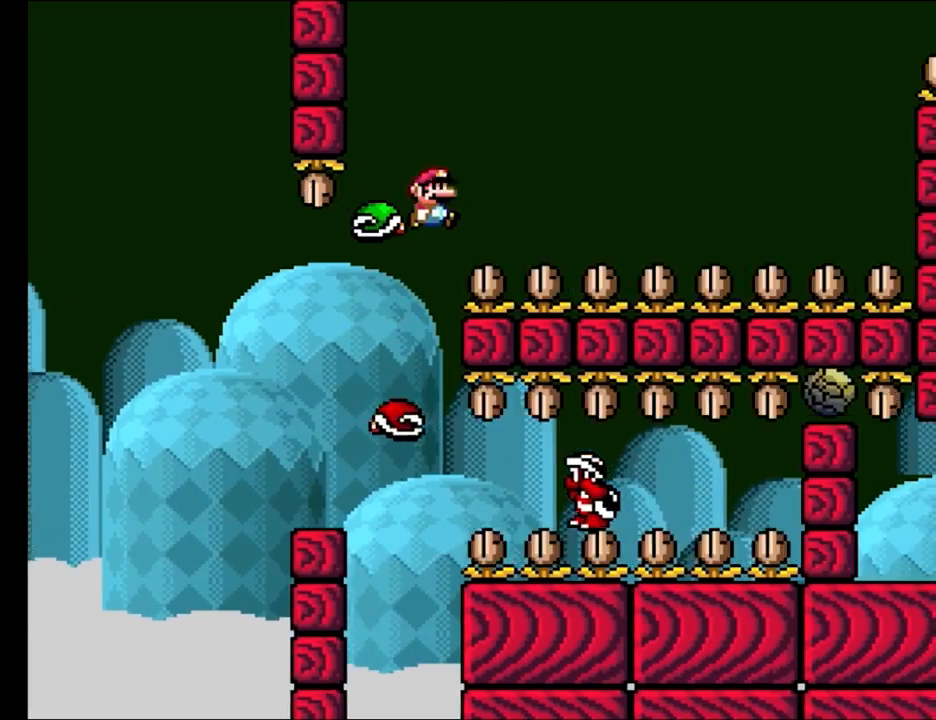
{"buttons": ["Y"], "events": [[133, "DPAD_RIGHT", "up"], [133, "DPAD_UP", "down"], [150, "DPAD_LEFT", "down"], [167, "DPAD_UP", "up"], [283, "DPAD_UP", "down"], [300, "DPAD_LEFT", "up"], [300, "DPAD_UP", "up"], [317, "DPAD_RIGHT", "down"], [350, "B", "up"], [400, "DPAD_RIGHT", "up"]]}
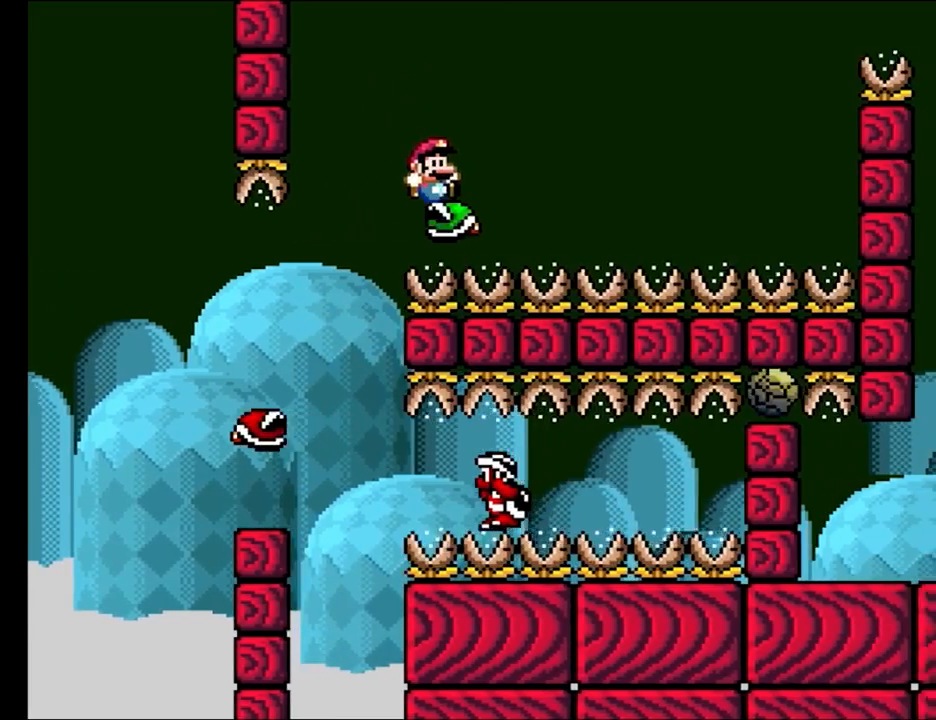
{"buttons": ["X"], "events": [[400, "Y", "up"], [483, "X", "down"]]}
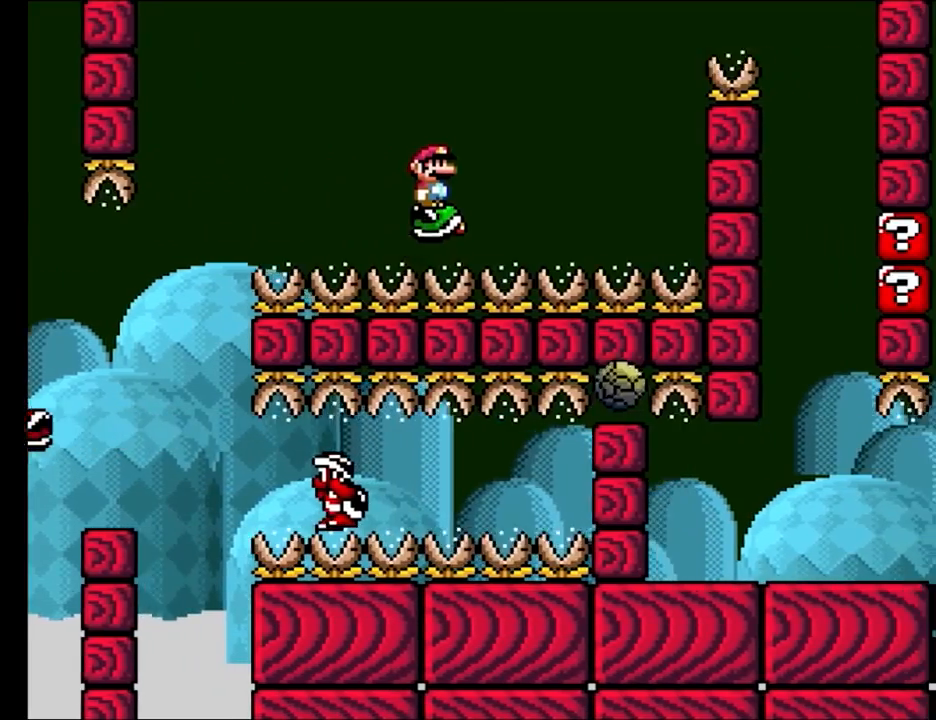
{"buttons": ["A", "X", "DPAD_RIGHT"], "events": [[200, "DPAD_RIGHT", "down"], [367, "A", "down"]]}
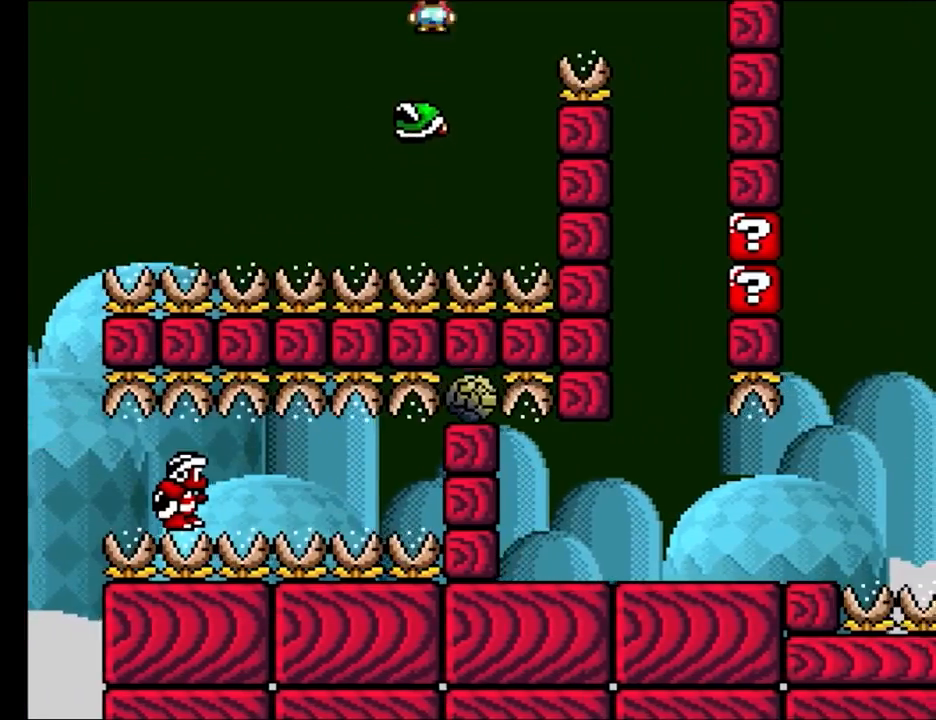
{"buttons": ["X", "DPAD_RIGHT"], "events": [[350, "A", "up"]]}
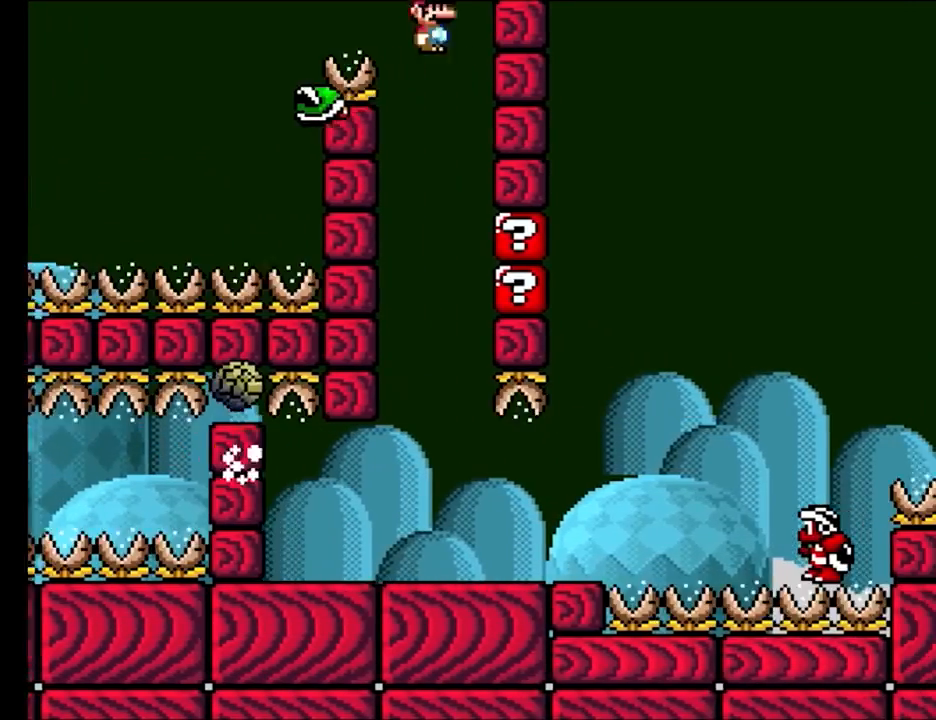
{"buttons": ["X", "DPAD_RIGHT"], "events": [[50, "DPAD_RIGHT", "up"], [67, "DPAD_UP", "down"], [83, "DPAD_LEFT", "down"], [83, "DPAD_UP", "up"], [283, "DPAD_UP", "down"], [383, "DPAD_LEFT", "up"], [400, "DPAD_RIGHT", "down"], [400, "DPAD_UP", "up"]]}
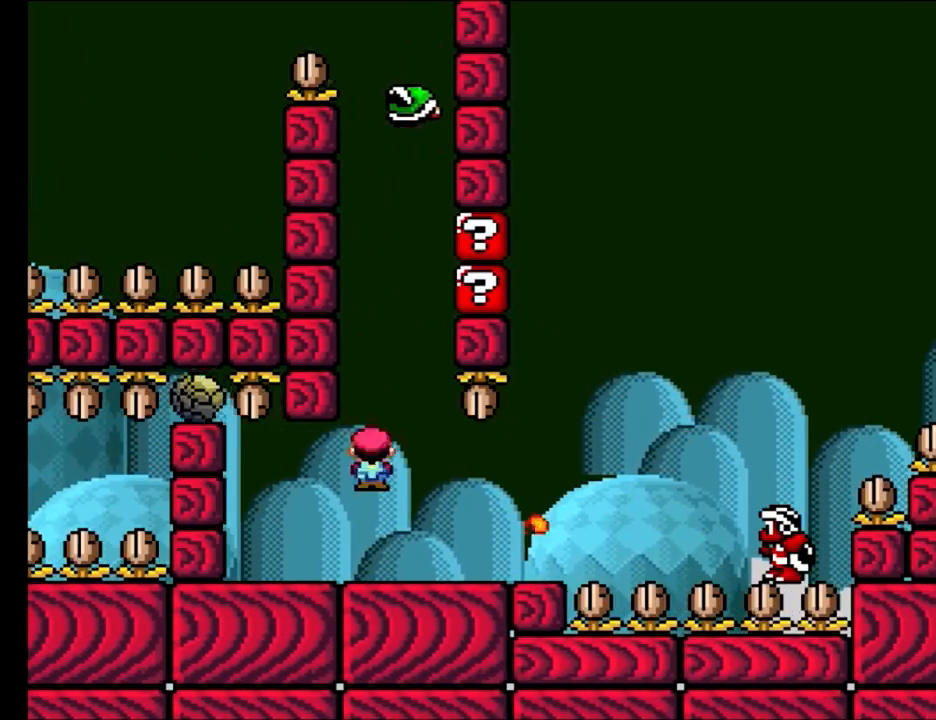
{"buttons": ["X"], "events": [[67, "DPAD_RIGHT", "up"], [117, "DPAD_LEFT", "down"], [117, "DPAD_UP", "down"], [167, "A", "down"], [283, "A", "up"], [283, "DPAD_LEFT", "up"], [283, "DPAD_UP", "up"], [300, "DPAD_RIGHT", "down"], [450, "DPAD_RIGHT", "up"]]}
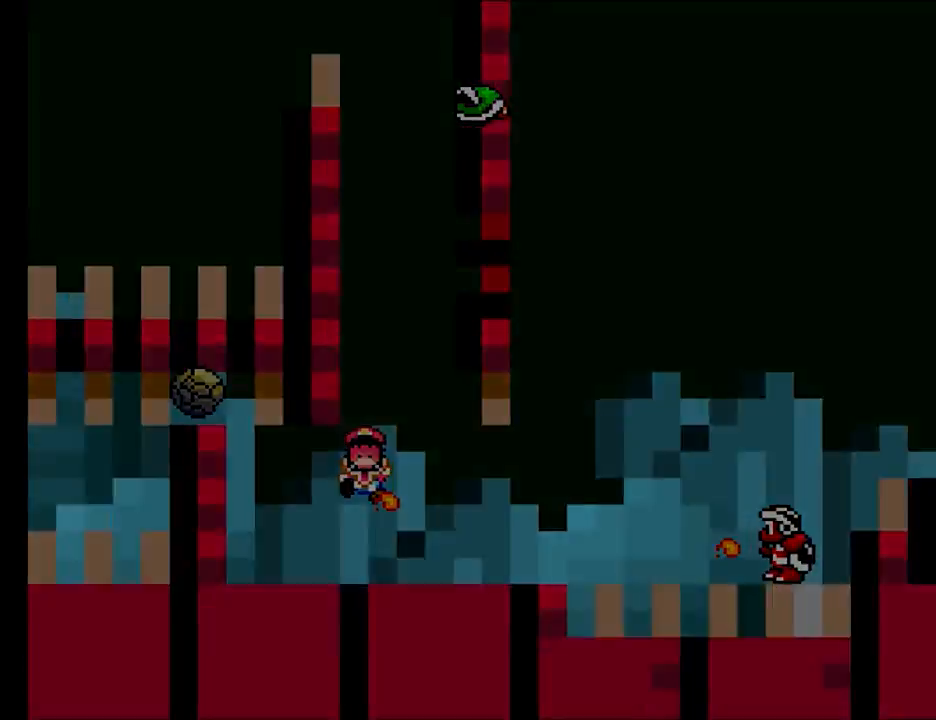
{"buttons": [], "events": [[133, "X", "up"]]}
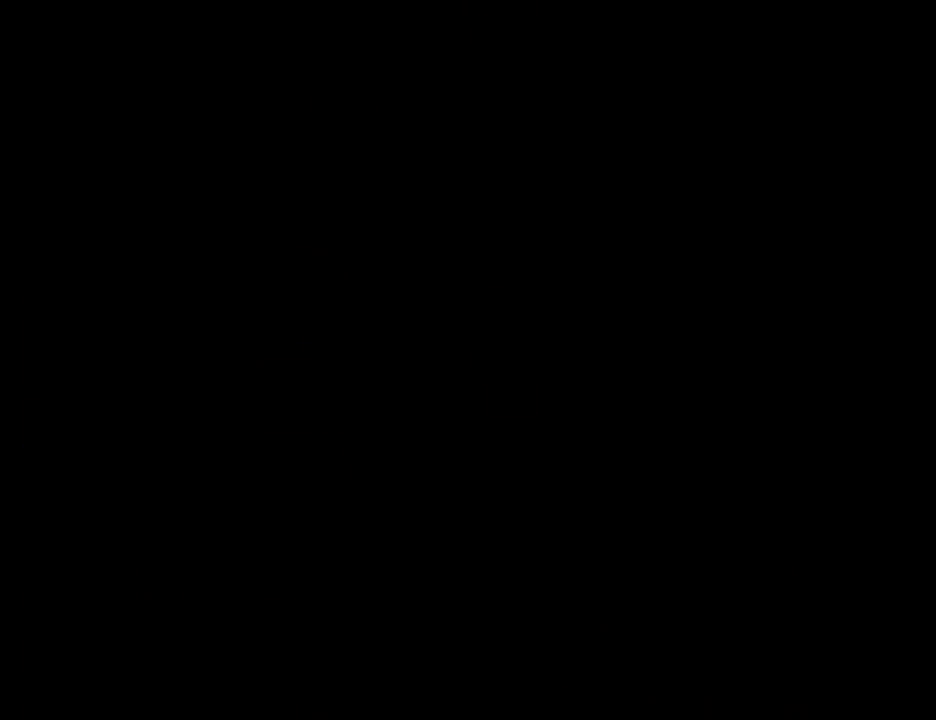
{"buttons": [], "events": []}
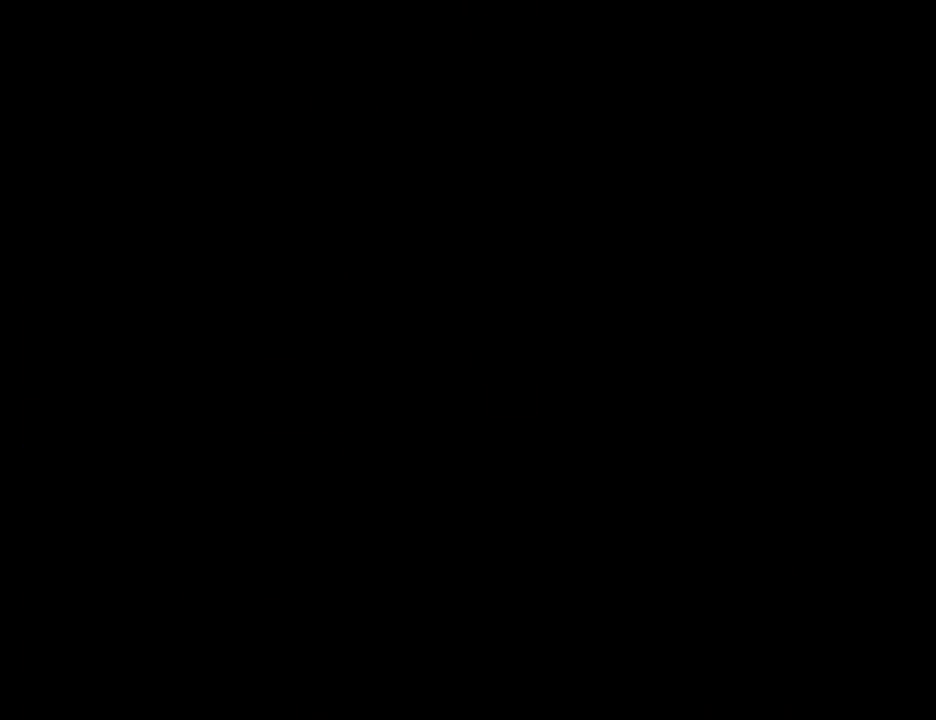
{"buttons": [], "events": []}
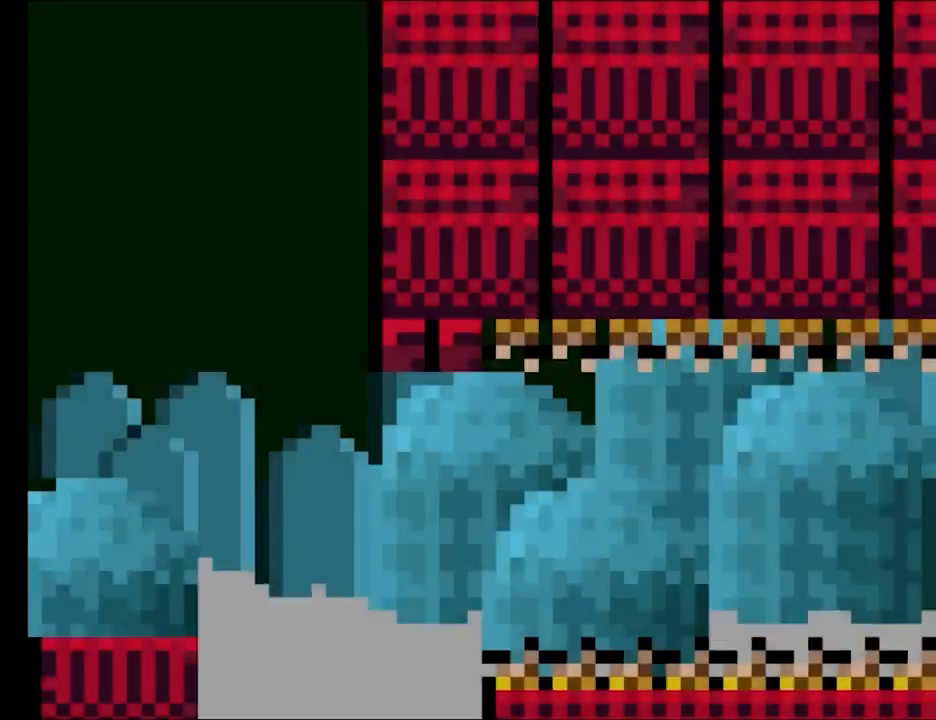
{"buttons": ["Y"], "events": [[100, "Y", "down"], [350, "DPAD_RIGHT", "down"], [417, "DPAD_RIGHT", "up"]]}
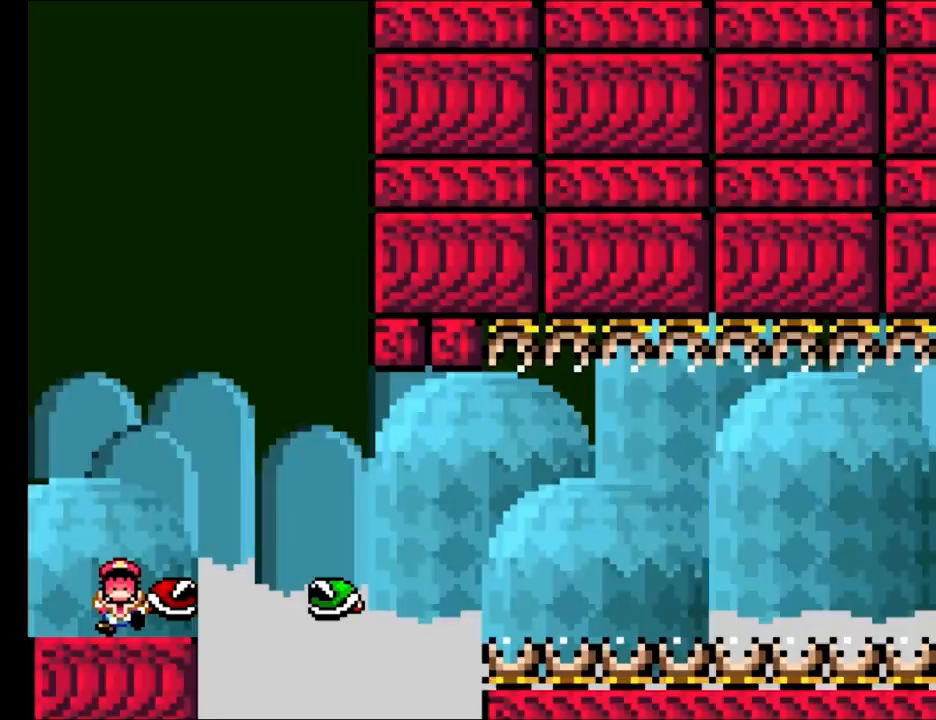
{"buttons": ["X"], "events": [[83, "Y", "up"], [483, "X", "down"]]}
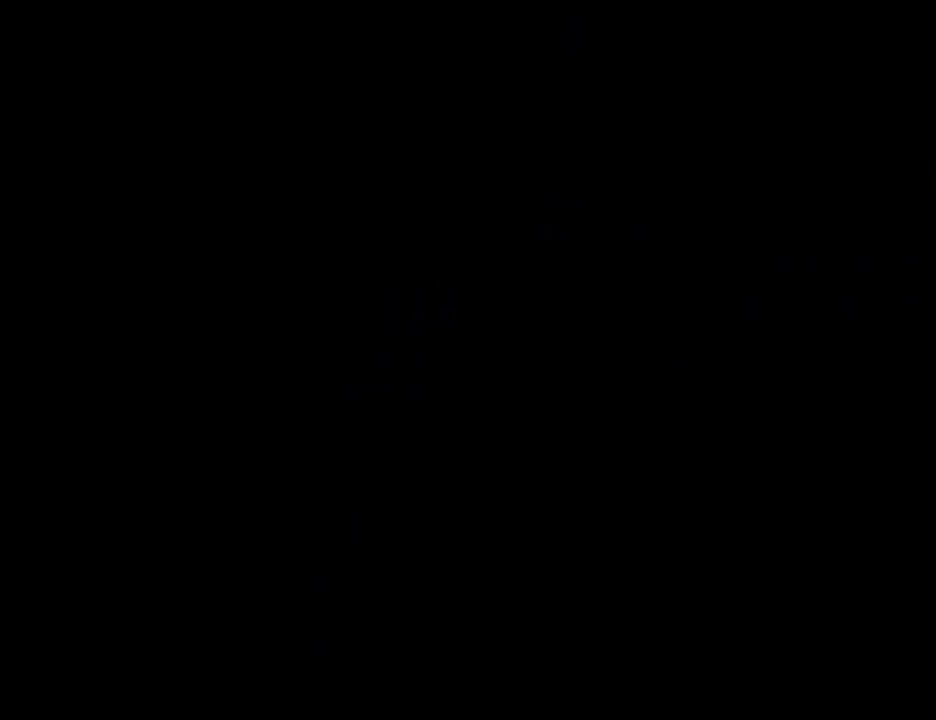
{"buttons": ["X"], "events": []}
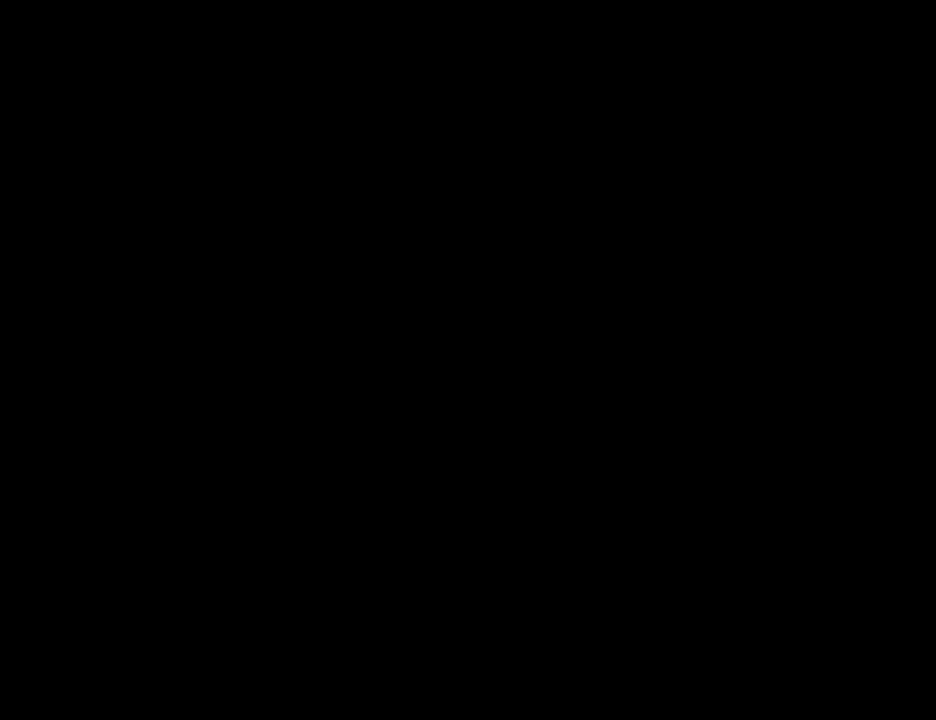
{"buttons": ["X"], "events": []}
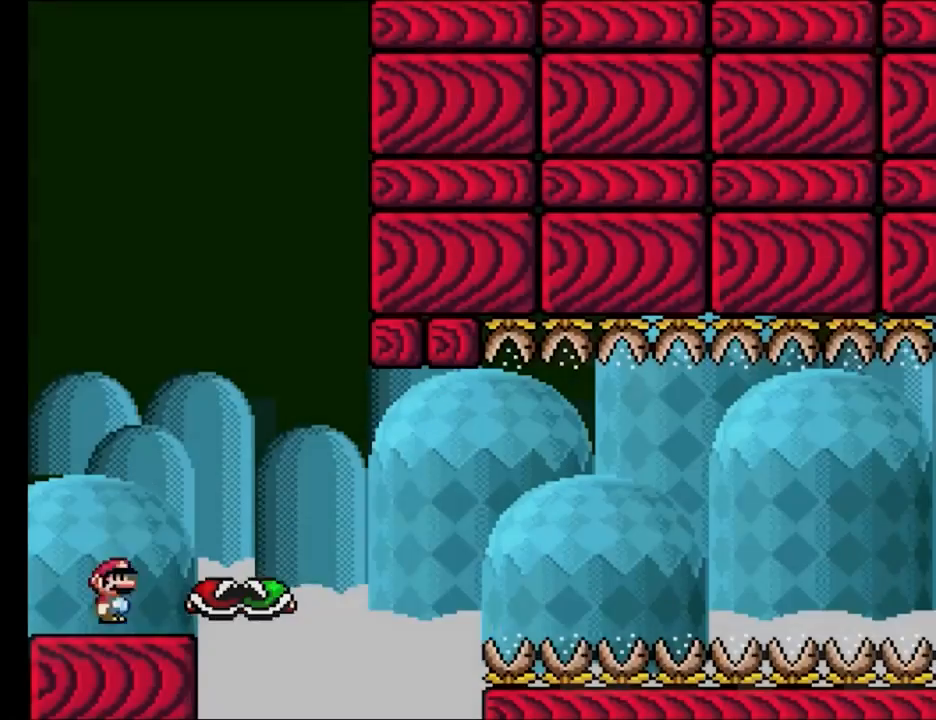
{"buttons": ["X", "DPAD_RIGHT"], "events": [[17, "A", "down"], [50, "A", "up"], [50, "DPAD_RIGHT", "down"], [450, "A", "down"], [500, "A", "up"]]}
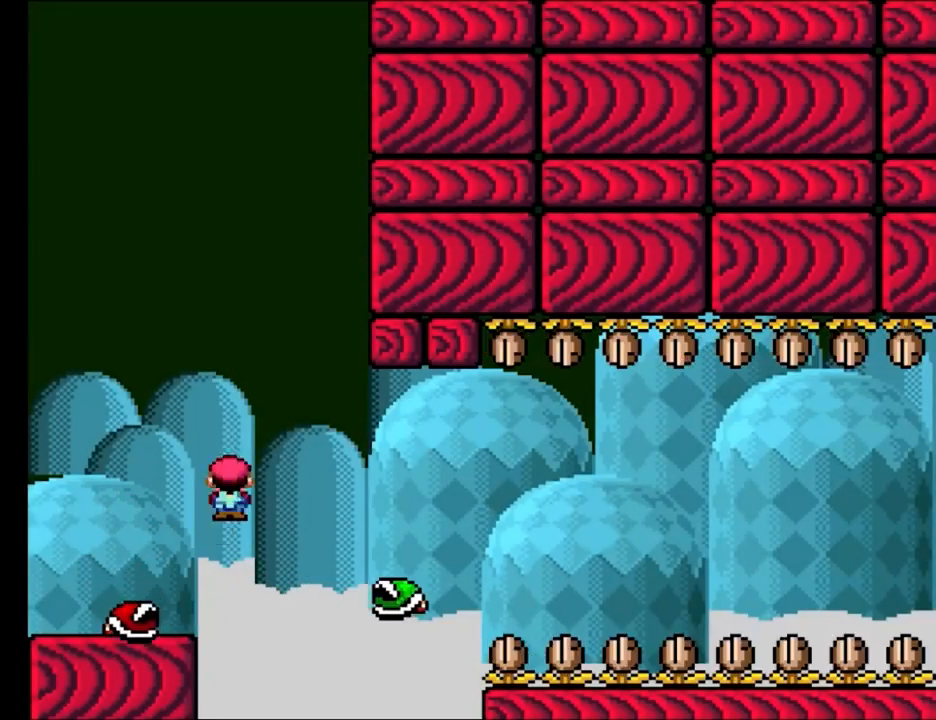
{"buttons": ["A", "X", "DPAD_RIGHT"], "events": [[117, "A", "down"]]}
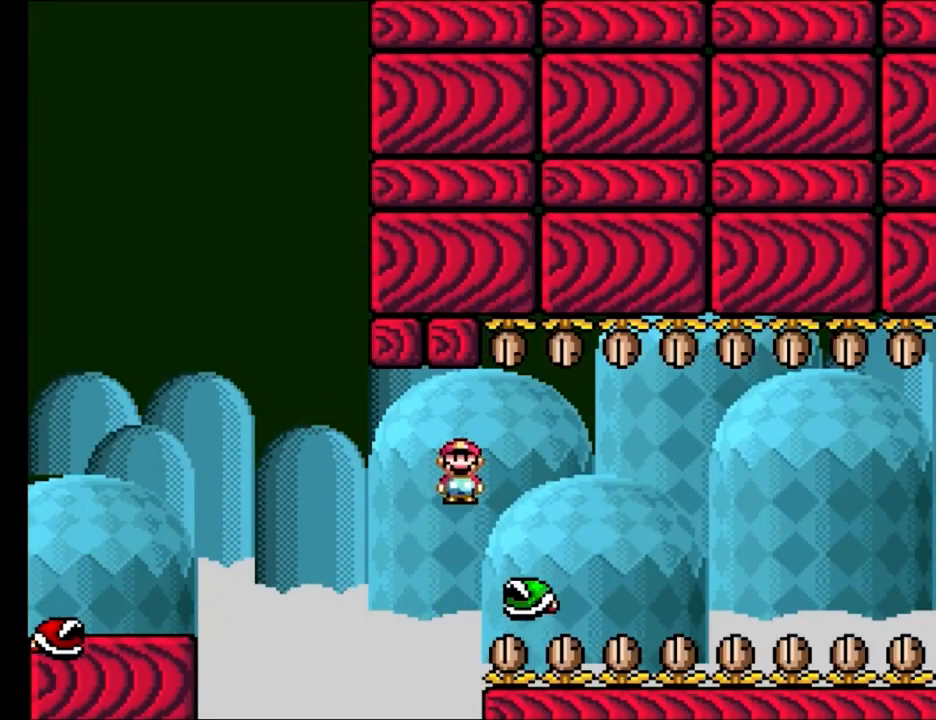
{"buttons": ["X"], "events": [[150, "A", "up"], [150, "DPAD_RIGHT", "up"], [167, "DPAD_UP", "down"], [183, "DPAD_LEFT", "down"], [200, "DPAD_UP", "up"], [300, "DPAD_LEFT", "up"]]}